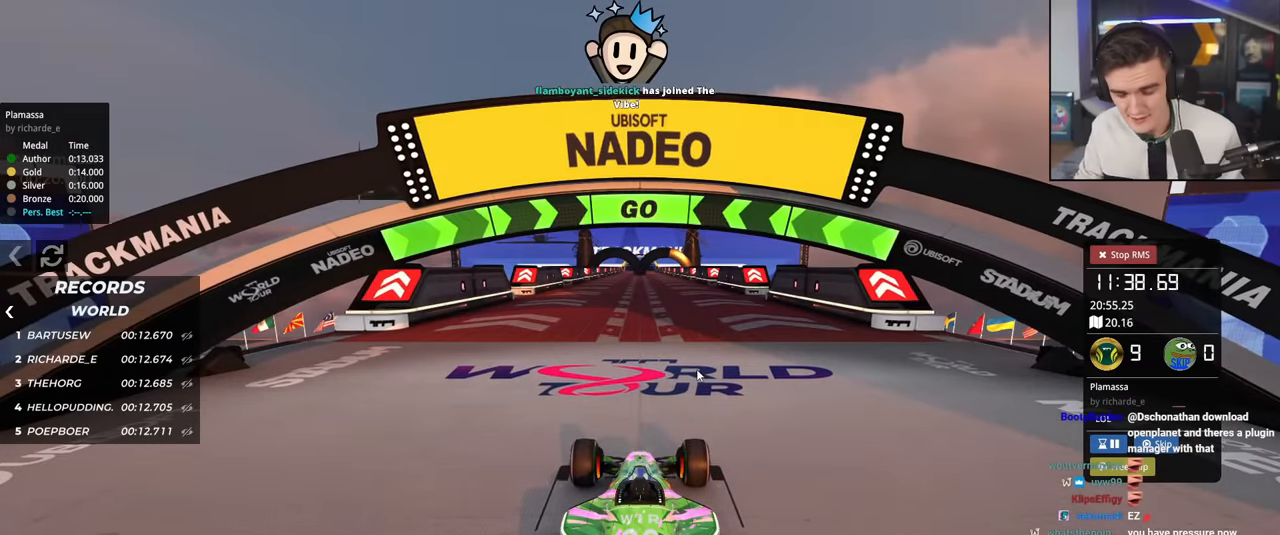
Gameplay with keyboard; each line is a JSON object with the keys held at the frame after it. "events" lists presses ("down") and releases ("up") of "brake", "down", "left", "right" and "up" between this image and that frame as [ms after this image, input, new state], when the widget could be followed in between. No other keys are recorded. Mouse input is not recorded. Key names are as the overlay labels them; some are game actions (e.g. jump) rather than physical keys.
{"keys": ["up"], "events": [[434, "left", "down"], [467, "left", "up"]]}
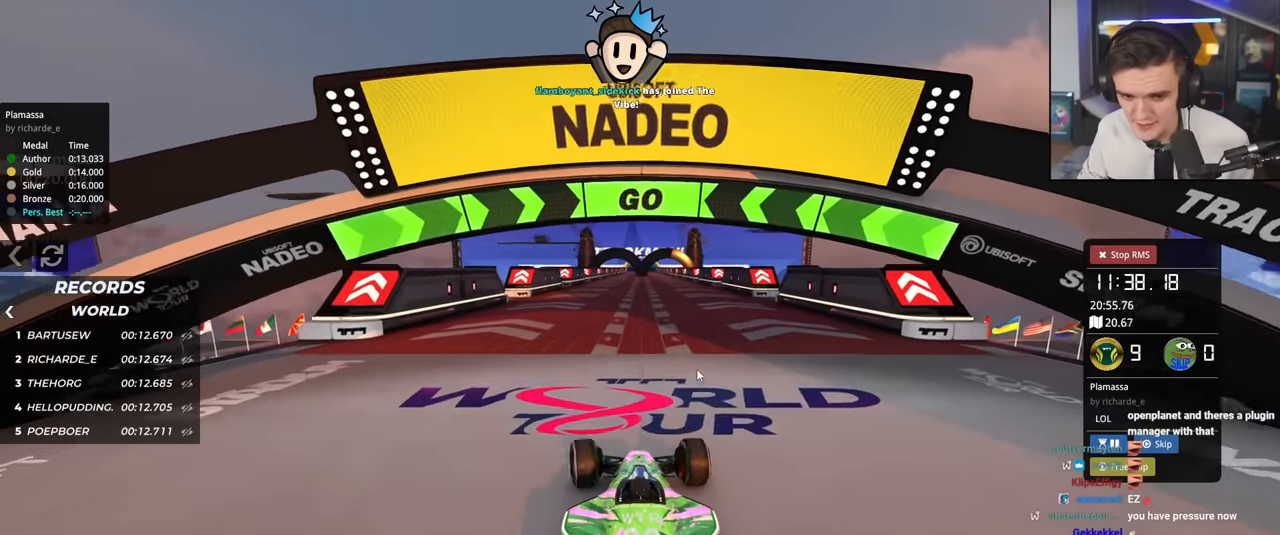
{"keys": ["up"], "events": []}
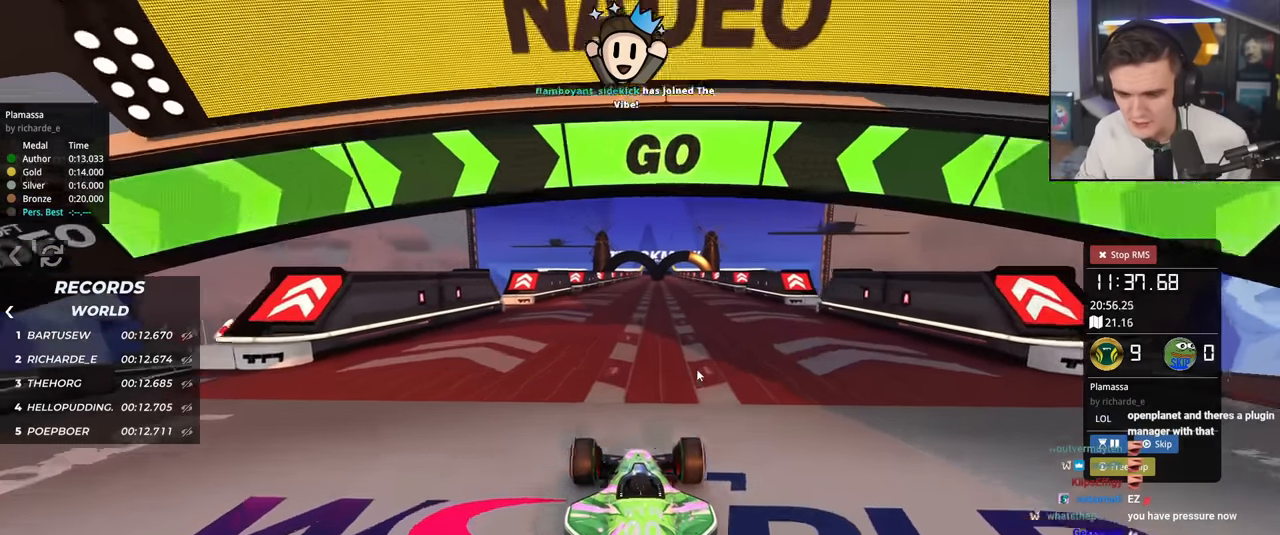
{"keys": ["up"], "events": []}
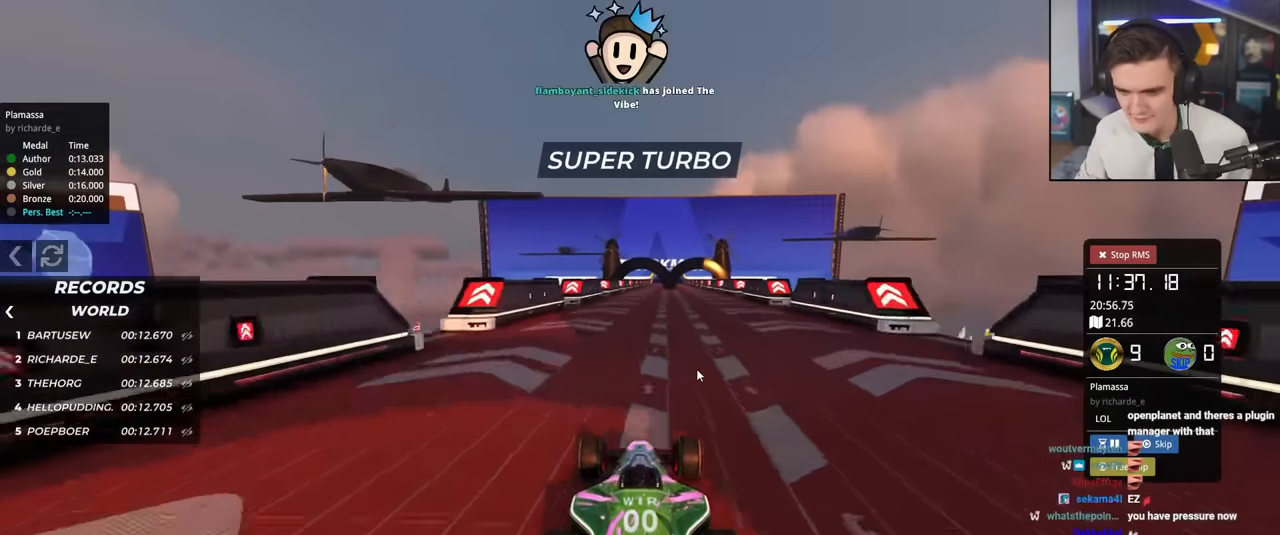
{"keys": ["up"], "events": [[200, "right", "down"], [233, "right", "up"]]}
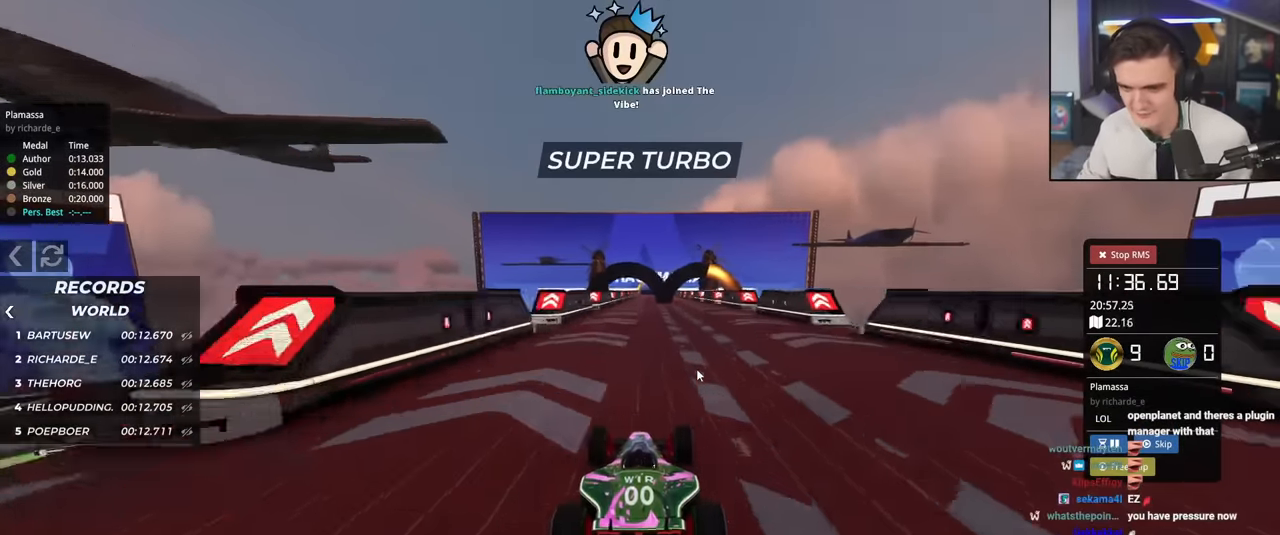
{"keys": ["up"], "events": [[351, "right", "down"], [401, "right", "up"]]}
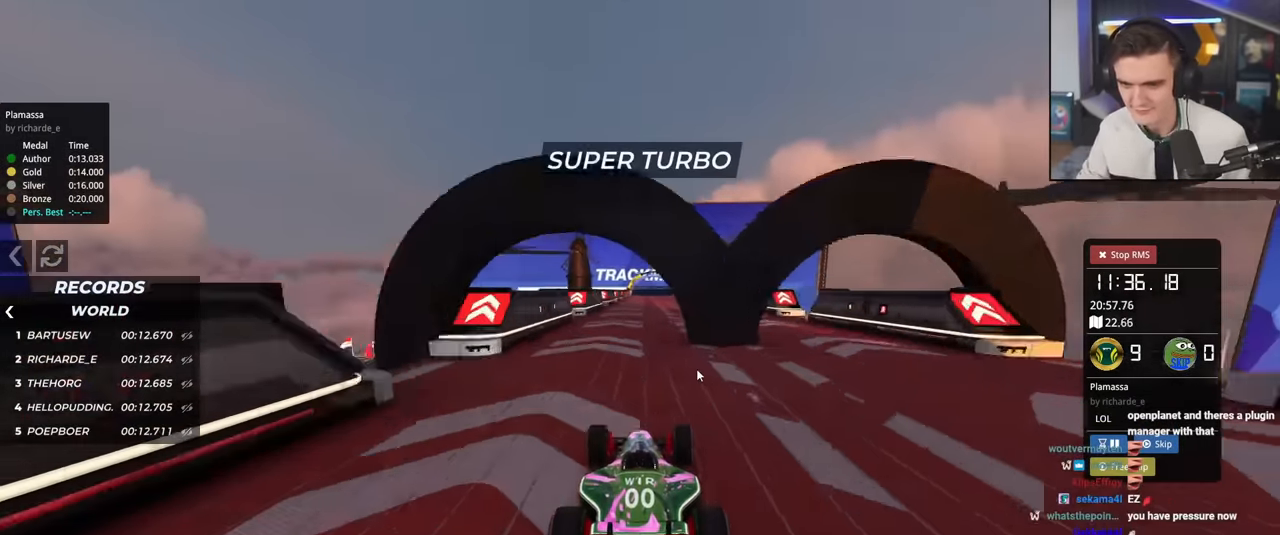
{"keys": ["up"], "events": []}
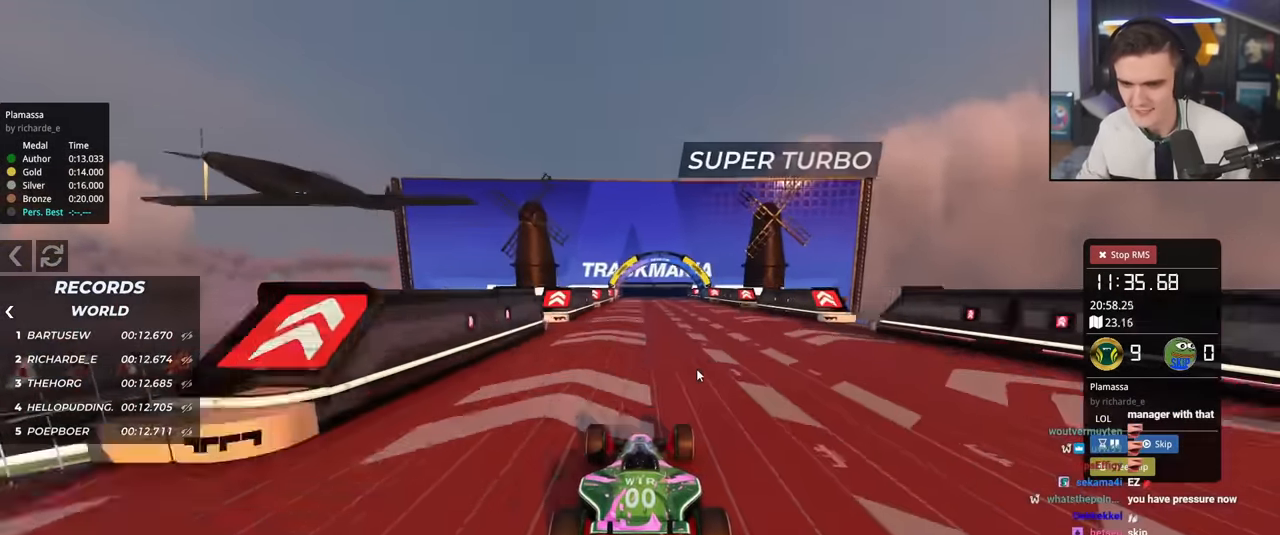
{"keys": ["up"], "events": []}
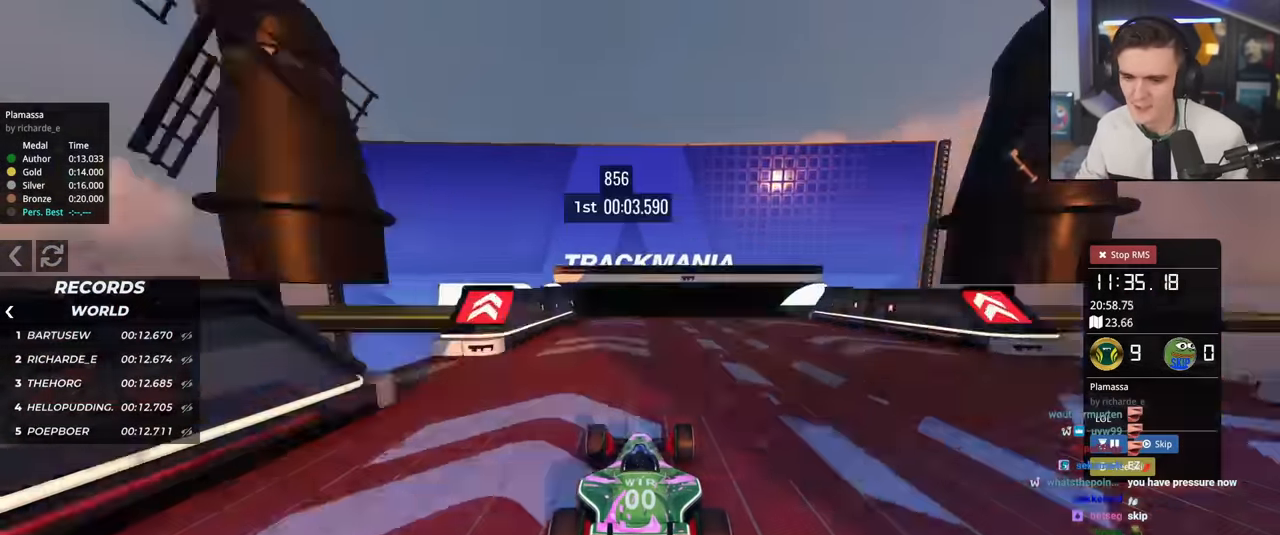
{"keys": ["up"], "events": []}
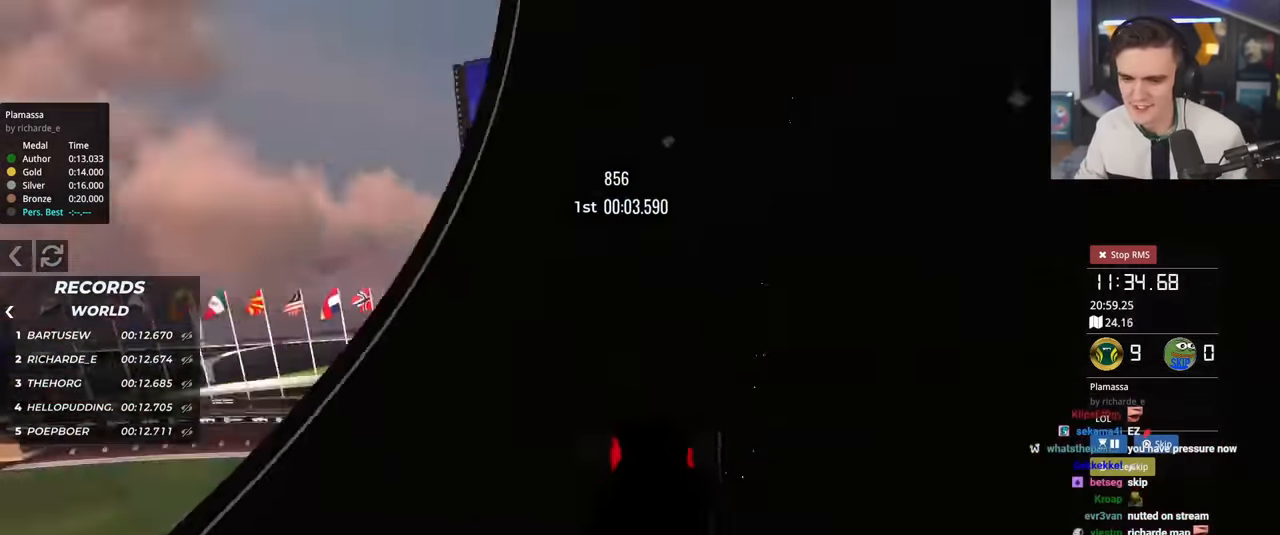
{"keys": ["up"], "events": []}
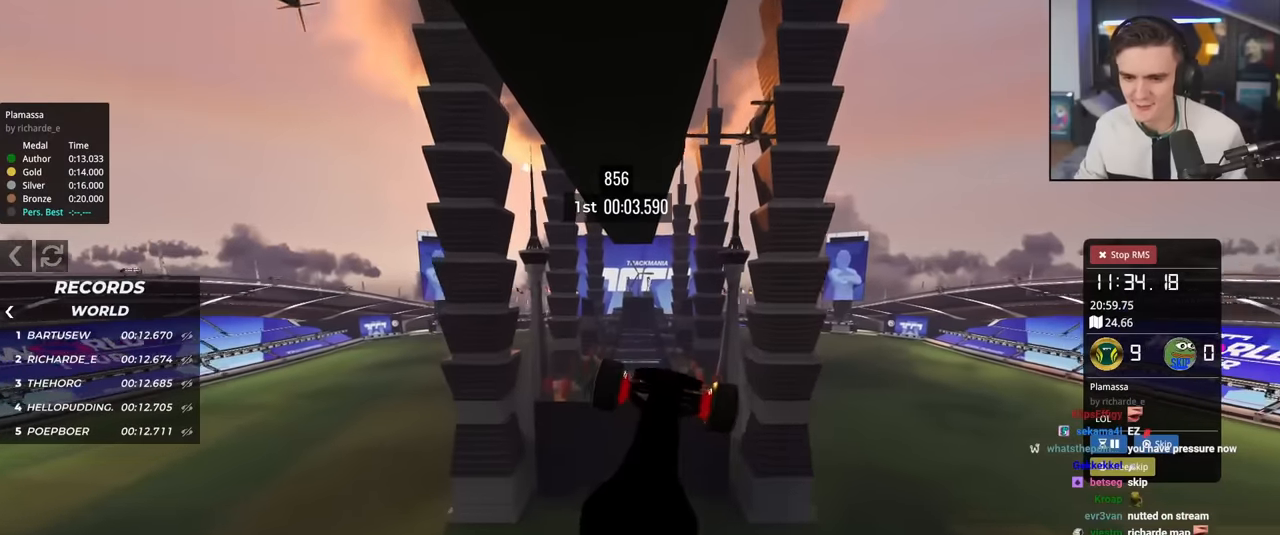
{"keys": ["up"], "events": []}
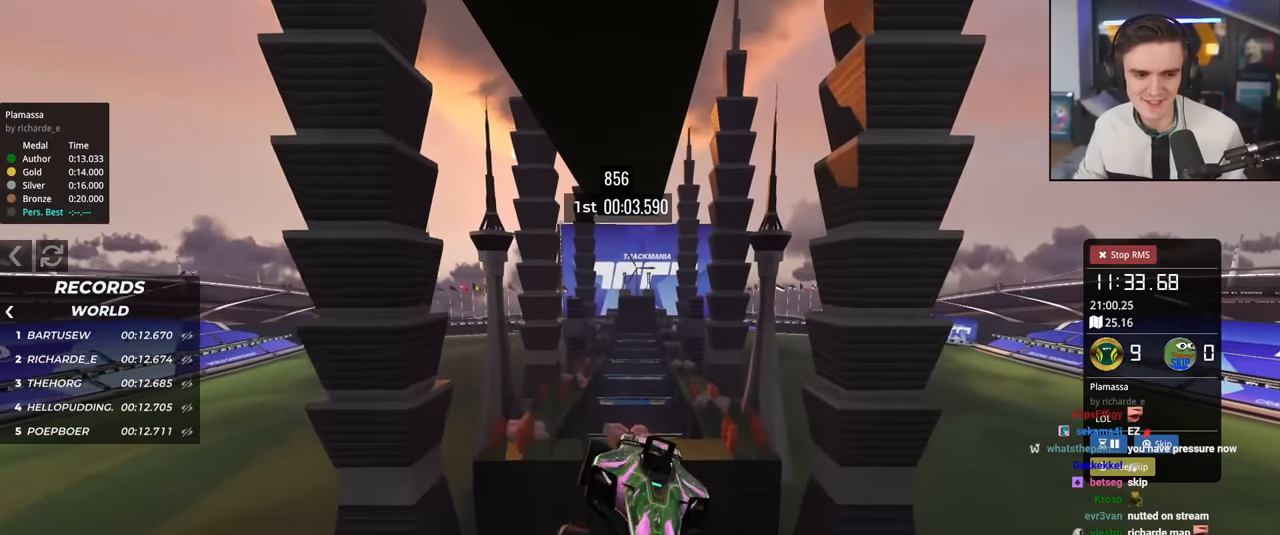
{"keys": ["up"], "events": []}
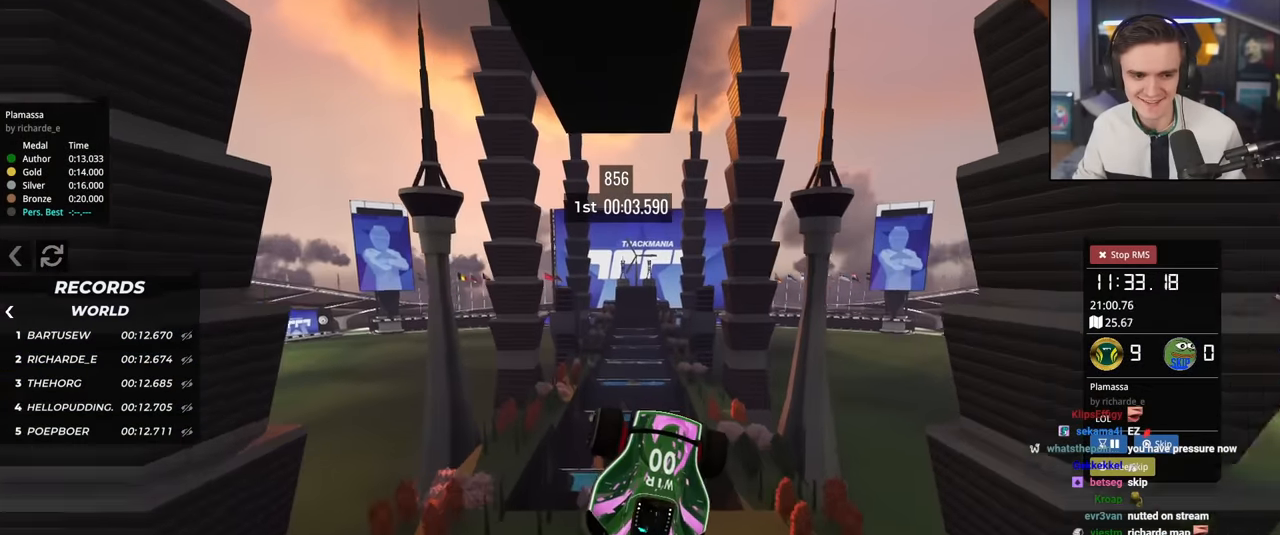
{"keys": ["up"], "events": [[417, "brake", "down"], [501, "brake", "up"]]}
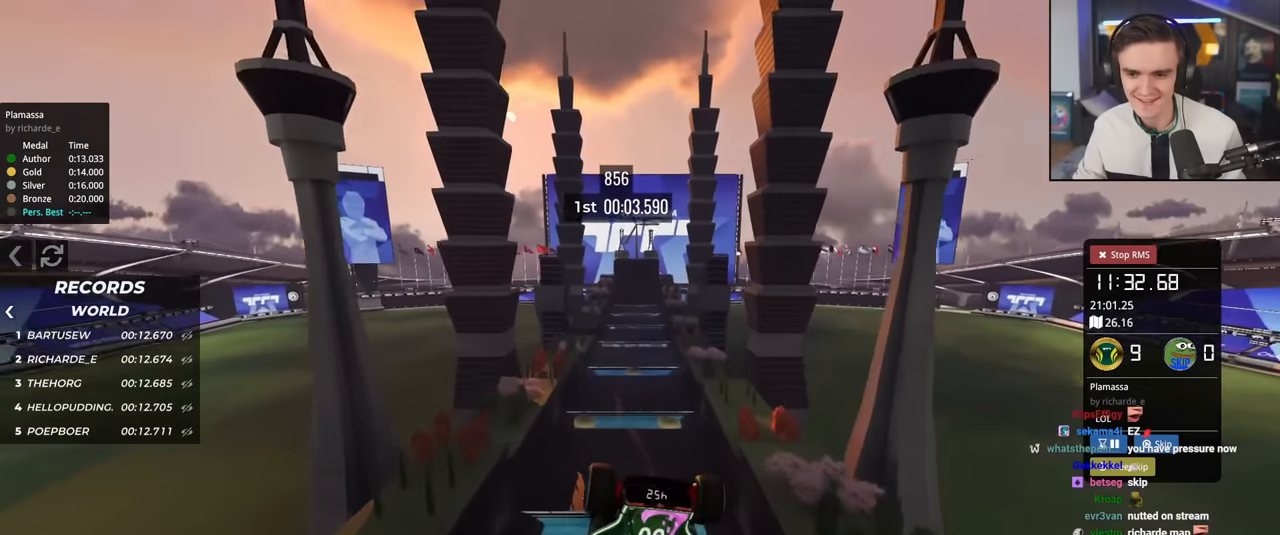
{"keys": ["up"], "events": []}
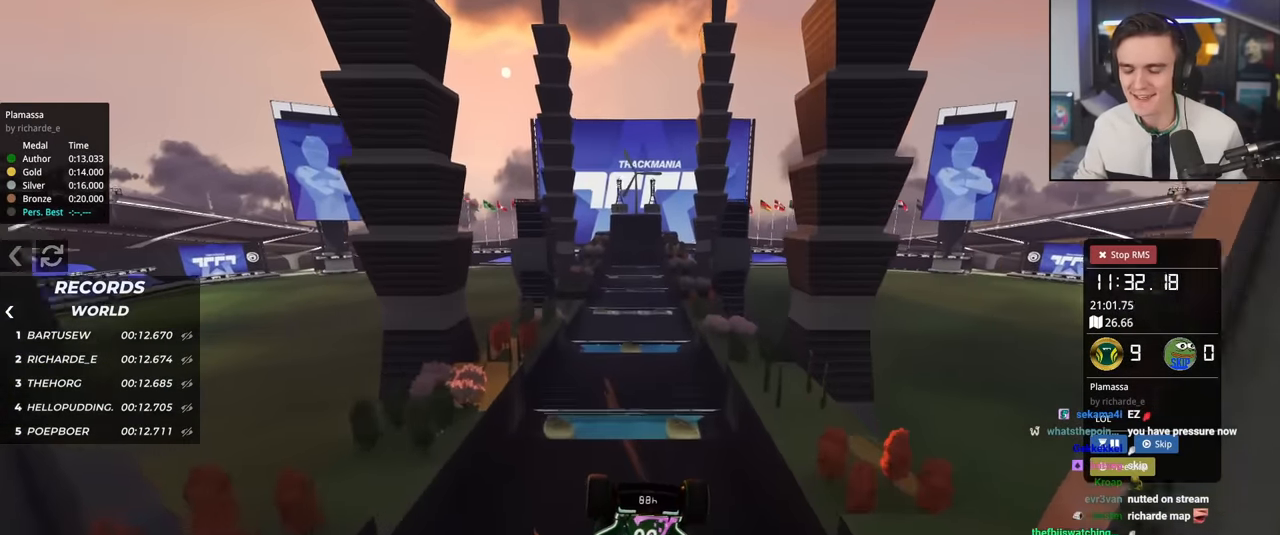
{"keys": ["up"], "events": []}
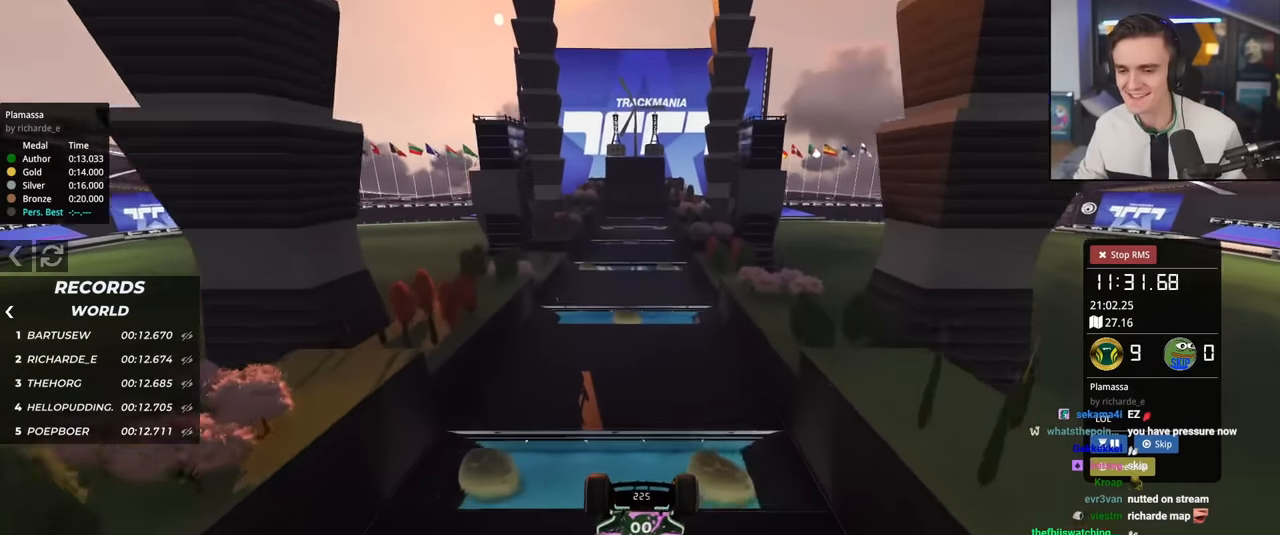
{"keys": ["up"], "events": []}
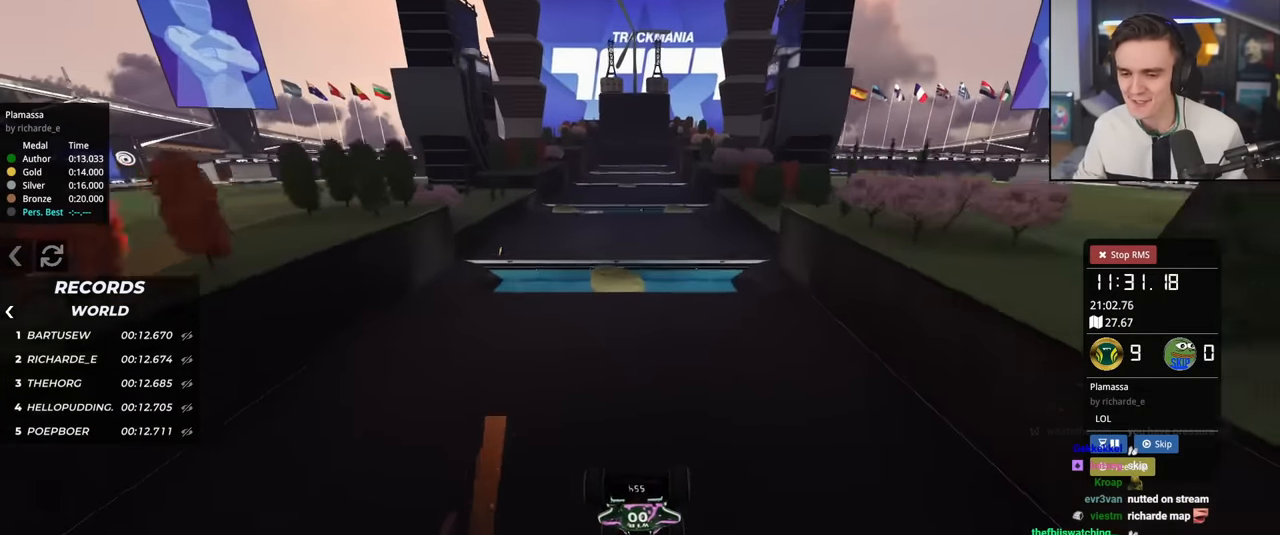
{"keys": ["up"], "events": []}
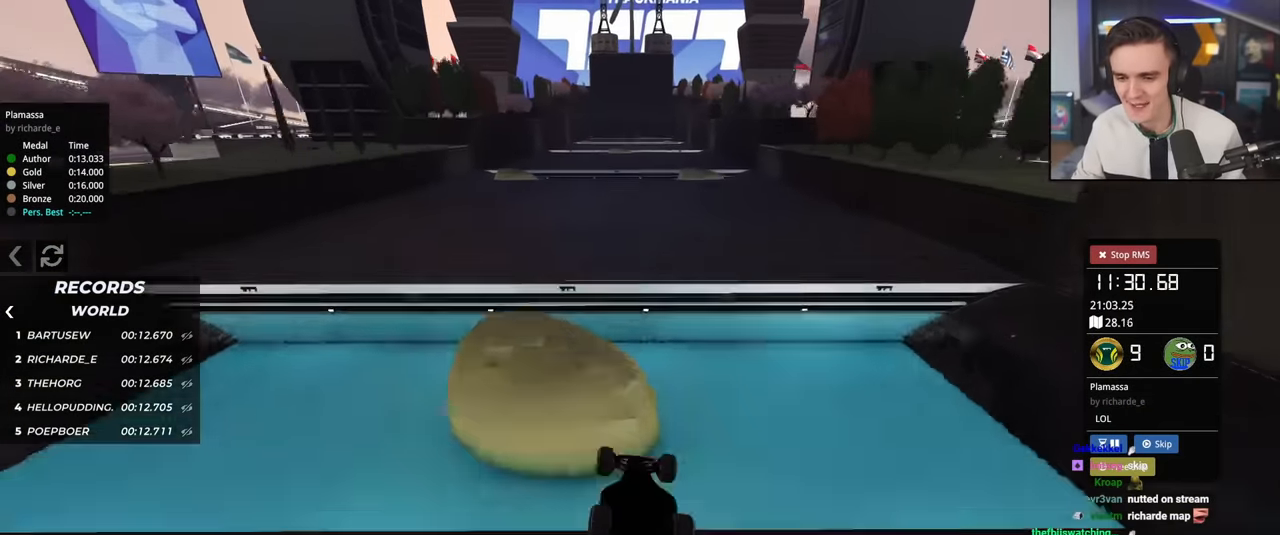
{"keys": ["up"], "events": []}
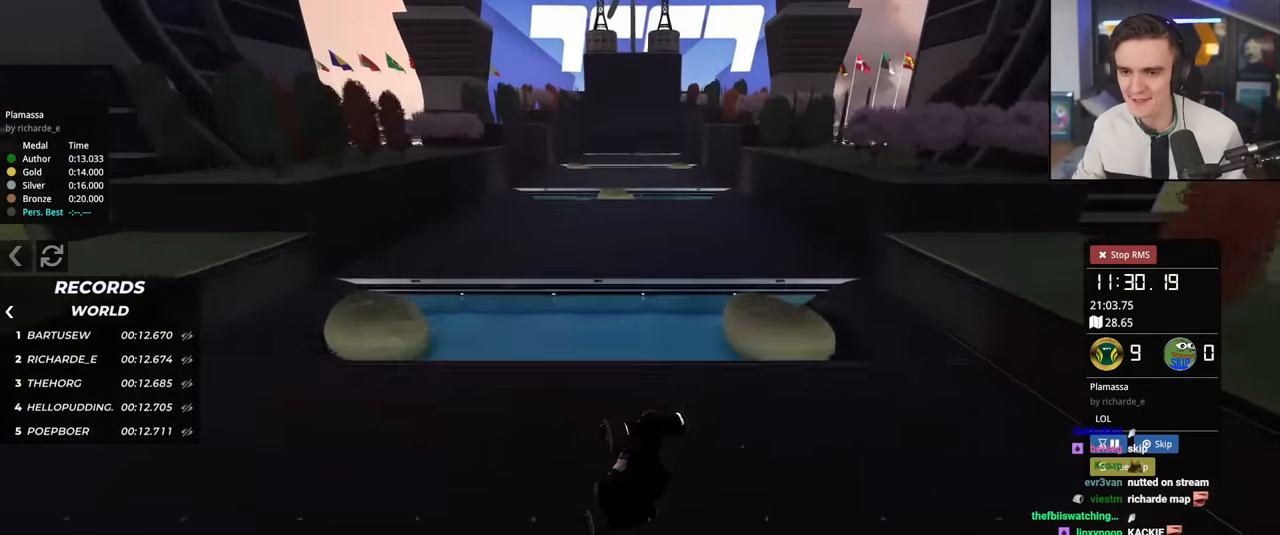
{"keys": ["up"], "events": []}
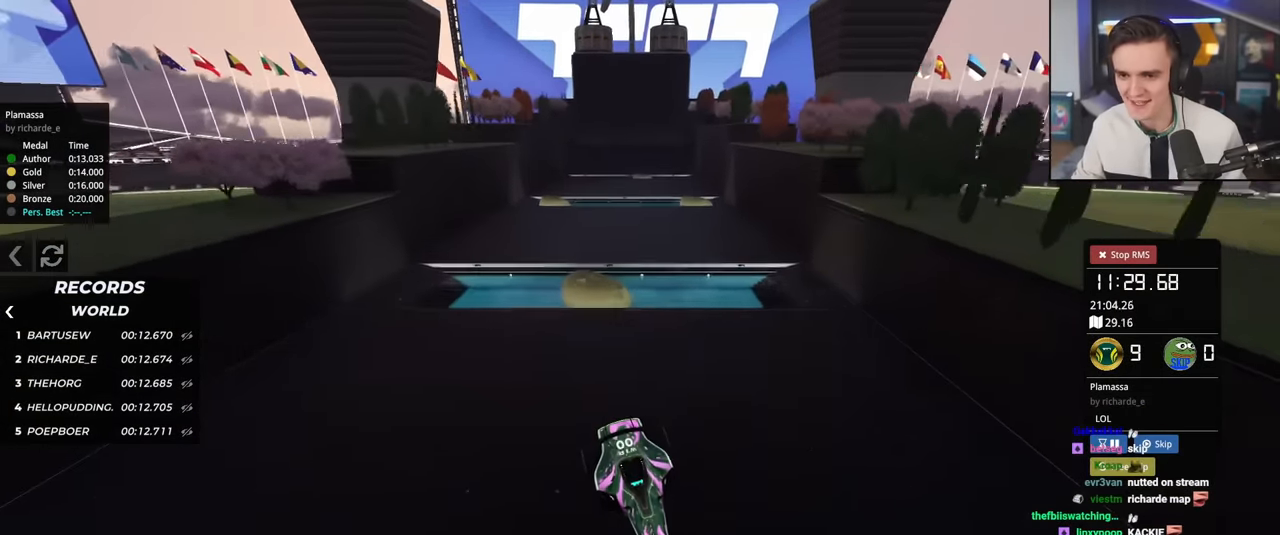
{"keys": ["up"], "events": []}
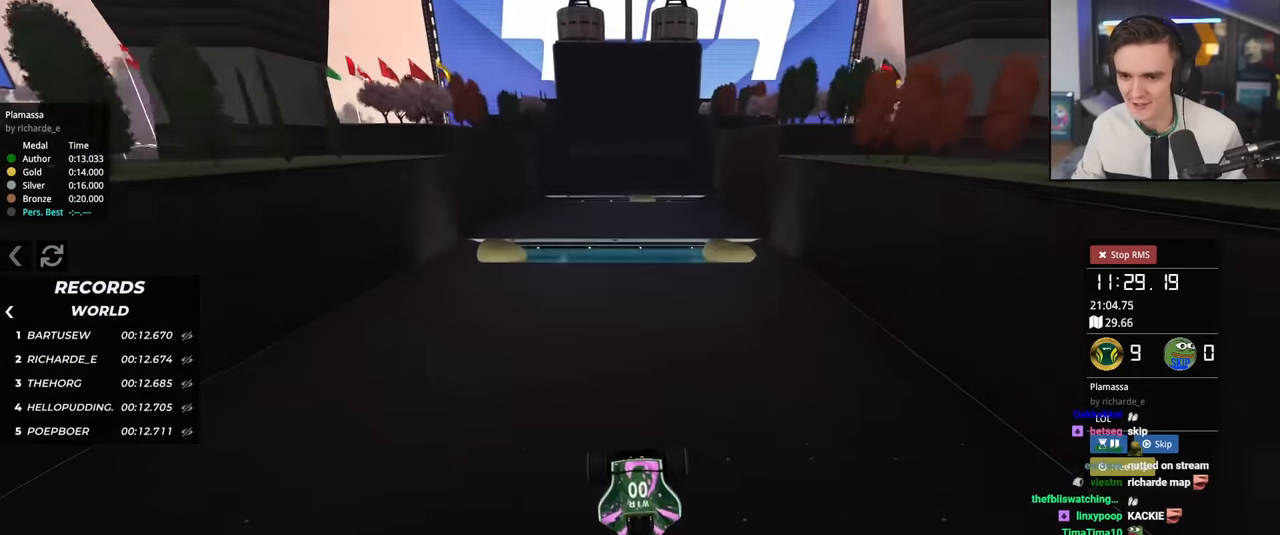
{"keys": ["up"], "events": [[217, "brake", "down"], [250, "brake", "up"]]}
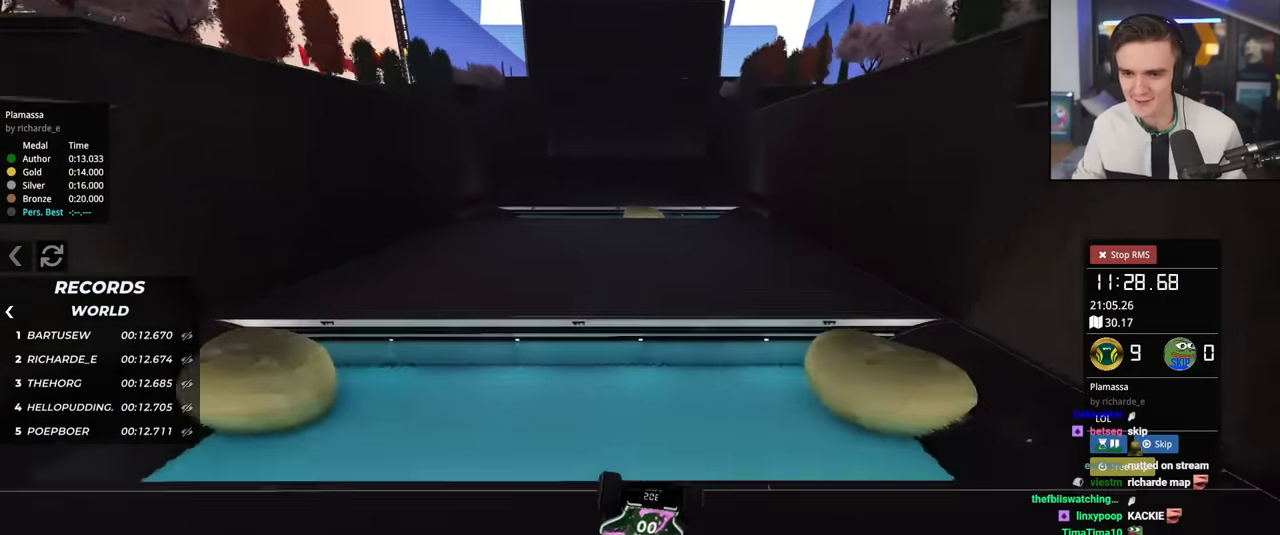
{"keys": ["up"], "events": []}
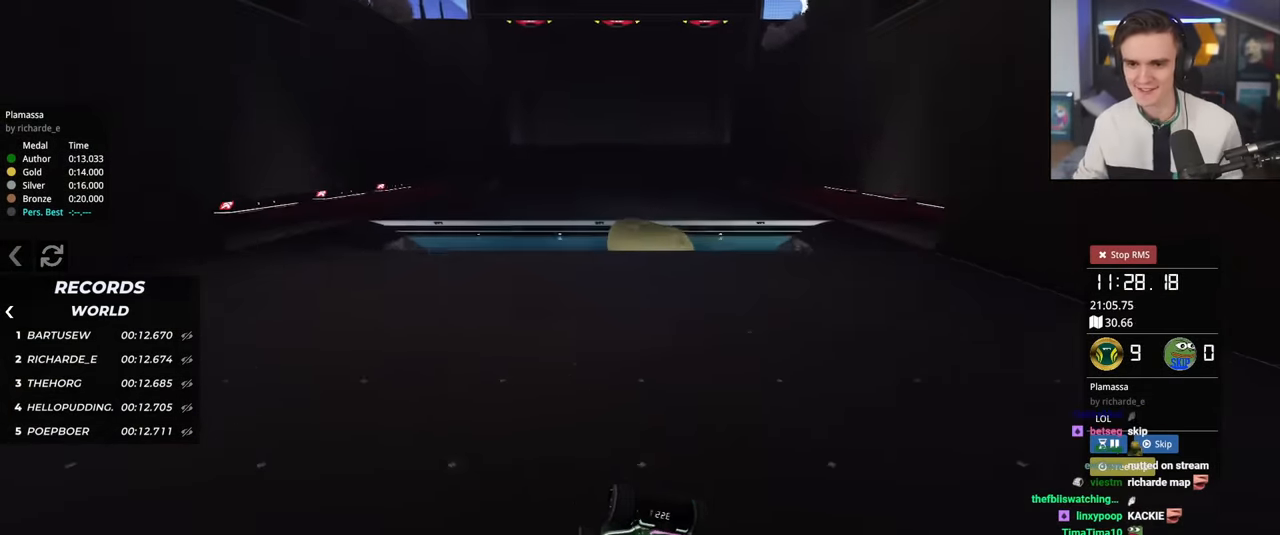
{"keys": ["up"], "events": []}
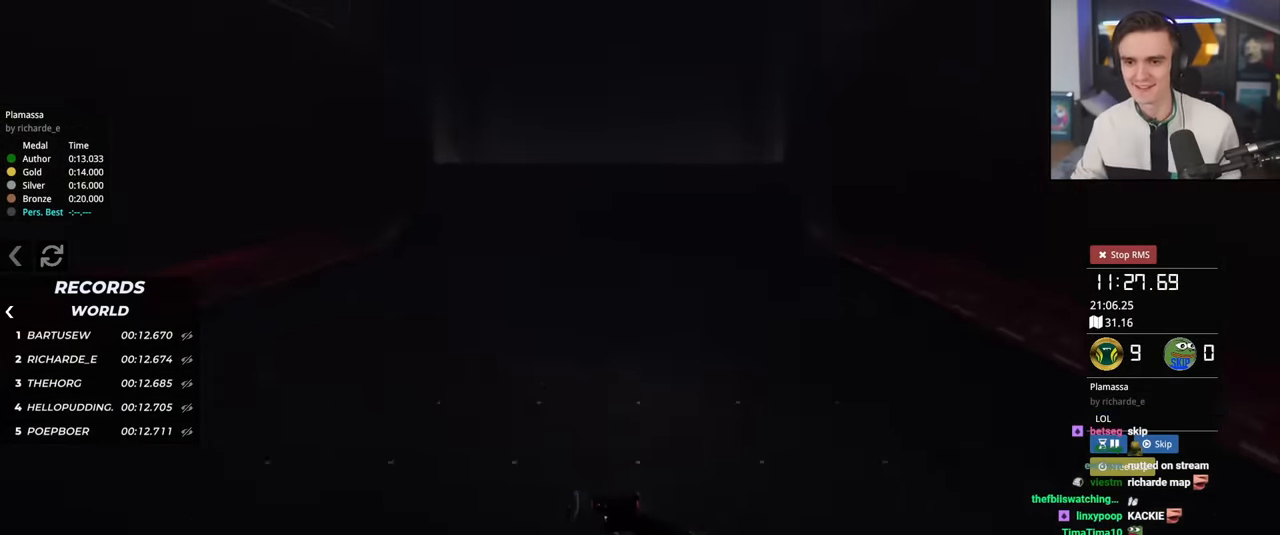
{"keys": ["up"], "events": []}
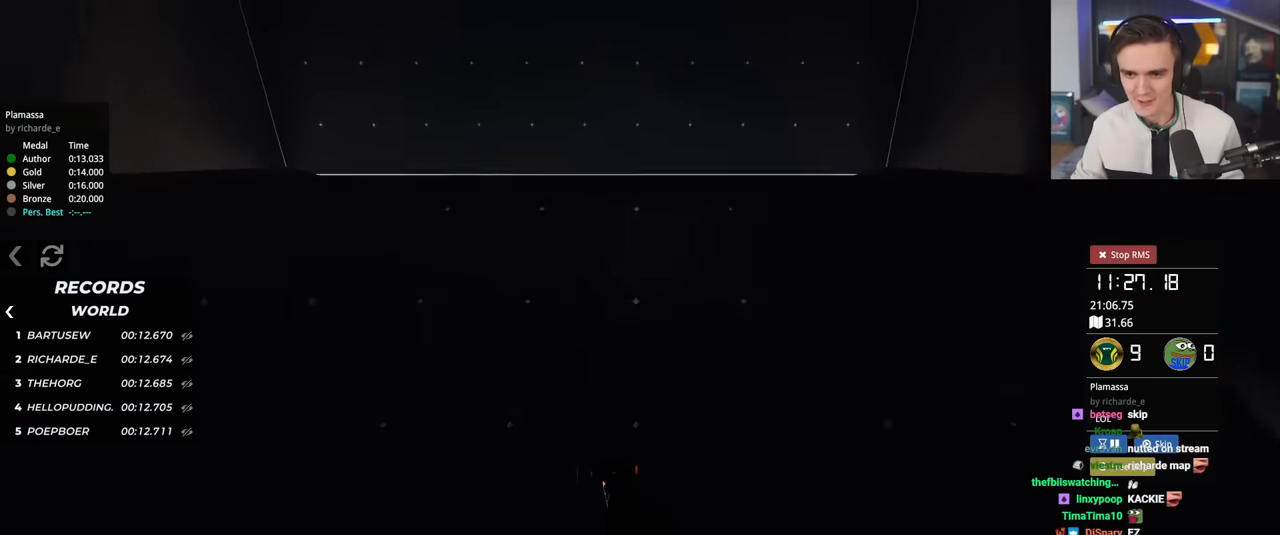
{"keys": ["up"], "events": []}
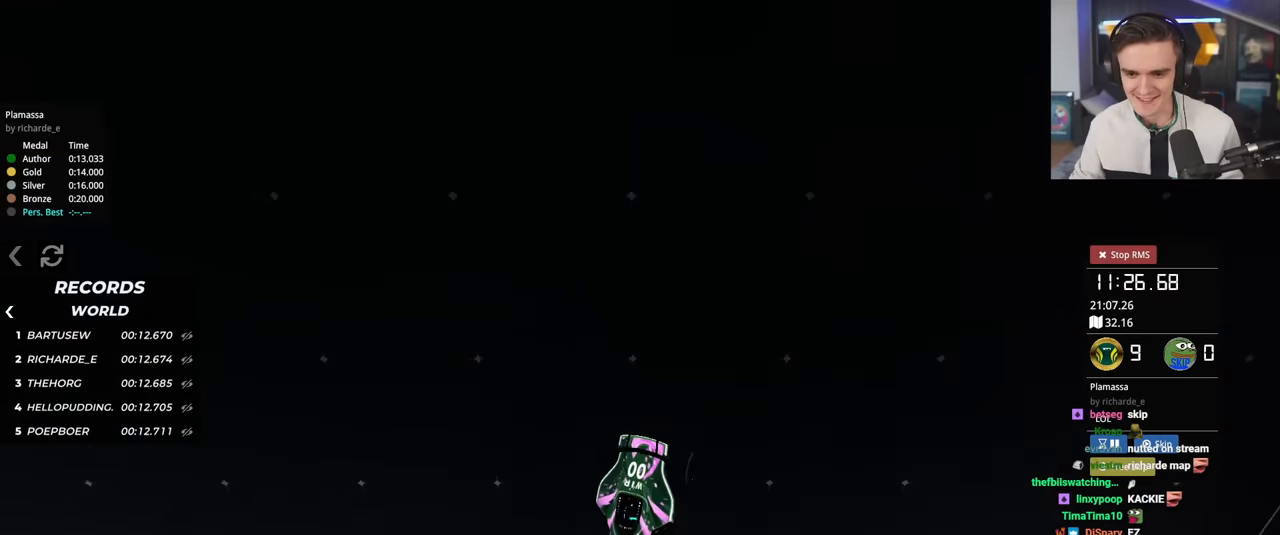
{"keys": [], "events": [[484, "up", "up"]]}
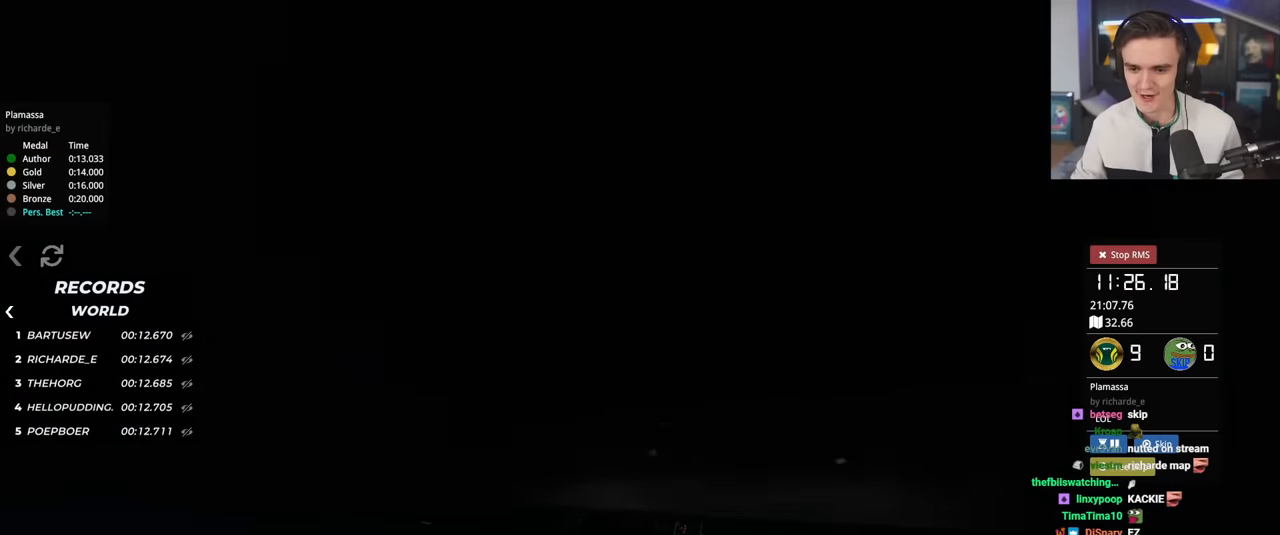
{"keys": ["down"], "events": [[67, "down", "down"]]}
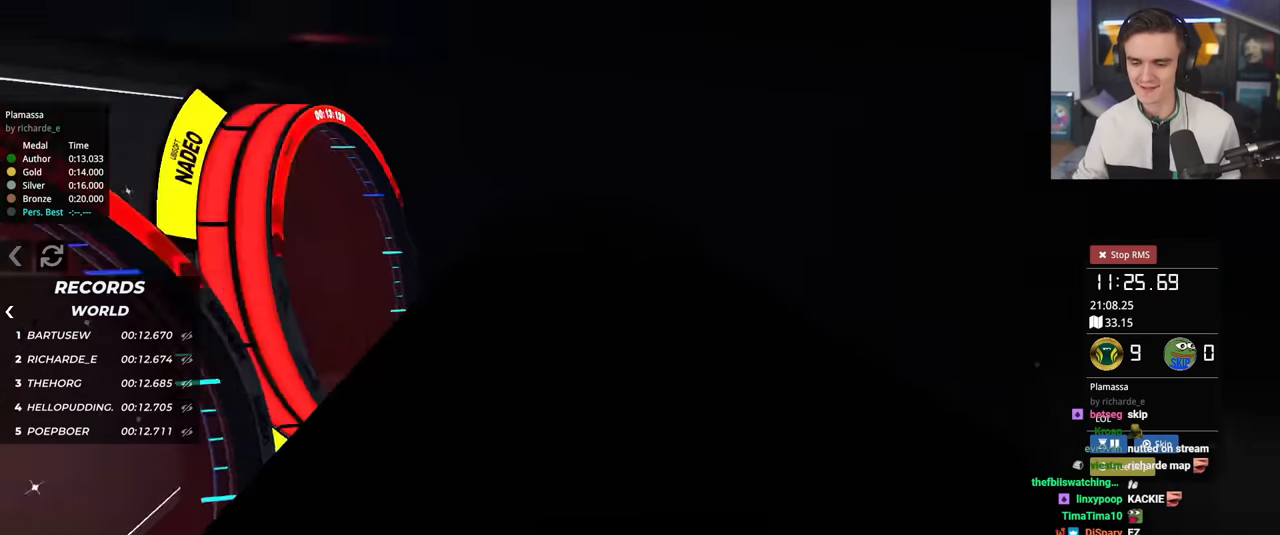
{"keys": ["down"], "events": []}
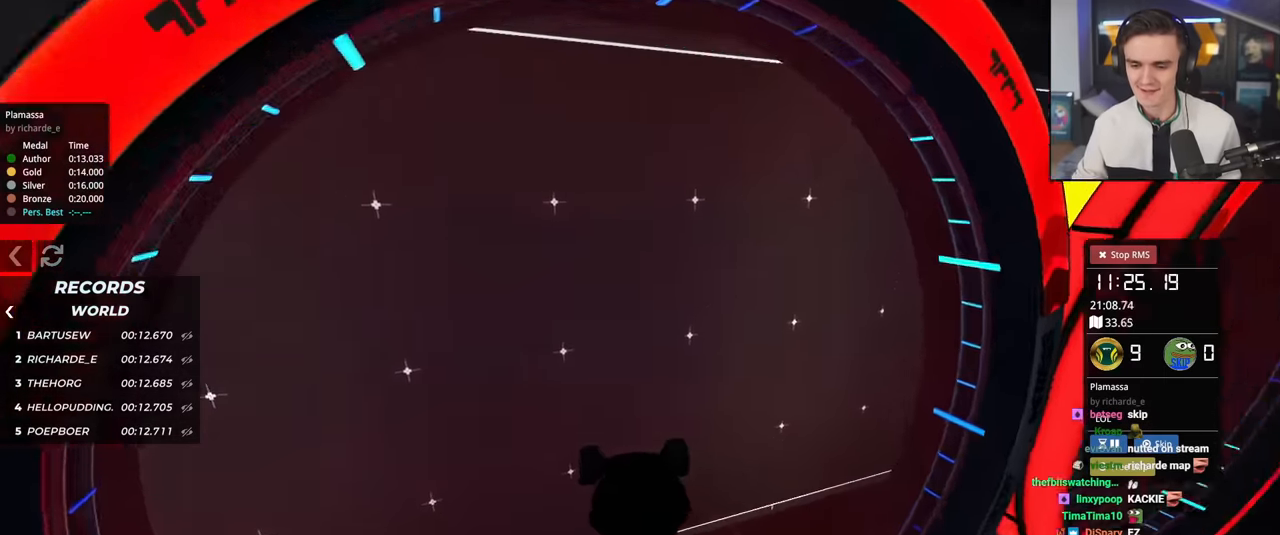
{"keys": [], "events": [[333, "down", "up"]]}
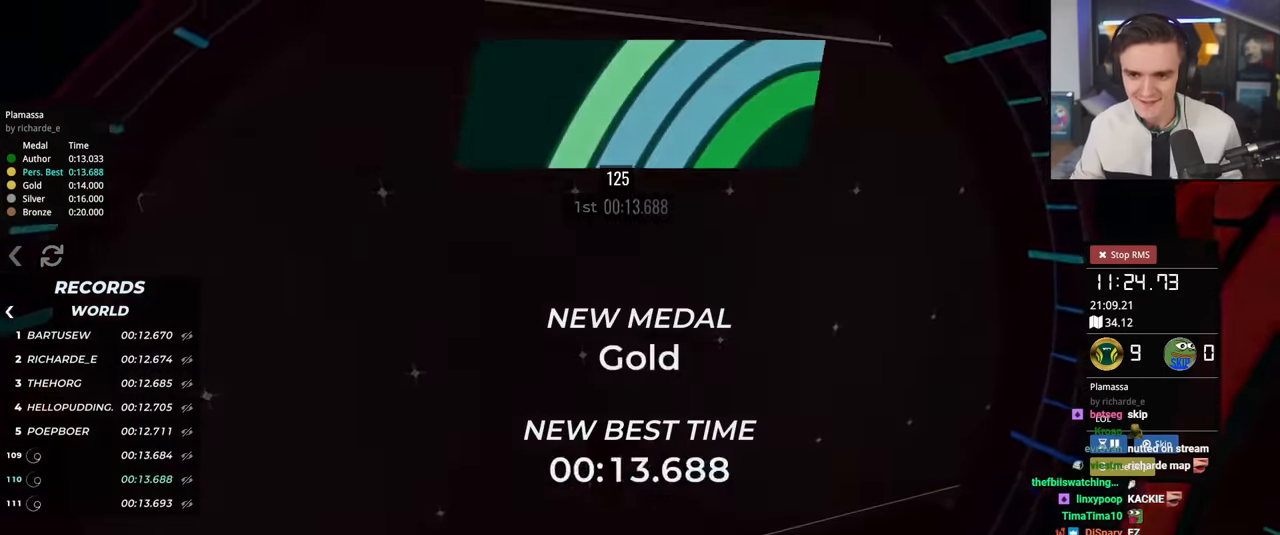
{"keys": ["up"], "events": [[316, "up", "down"]]}
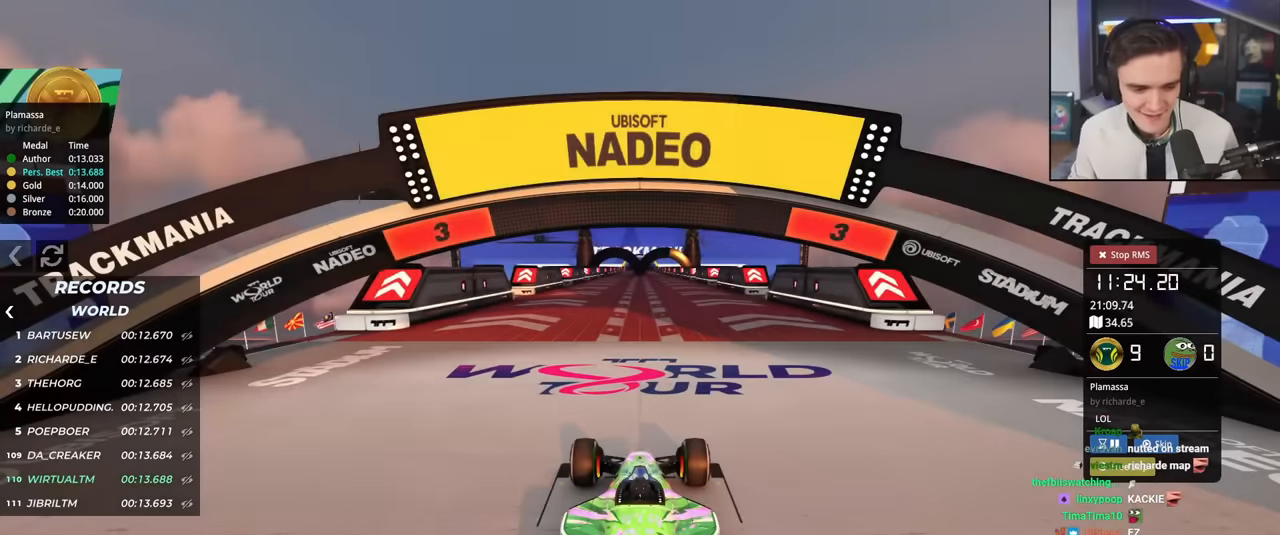
{"keys": ["up"], "events": []}